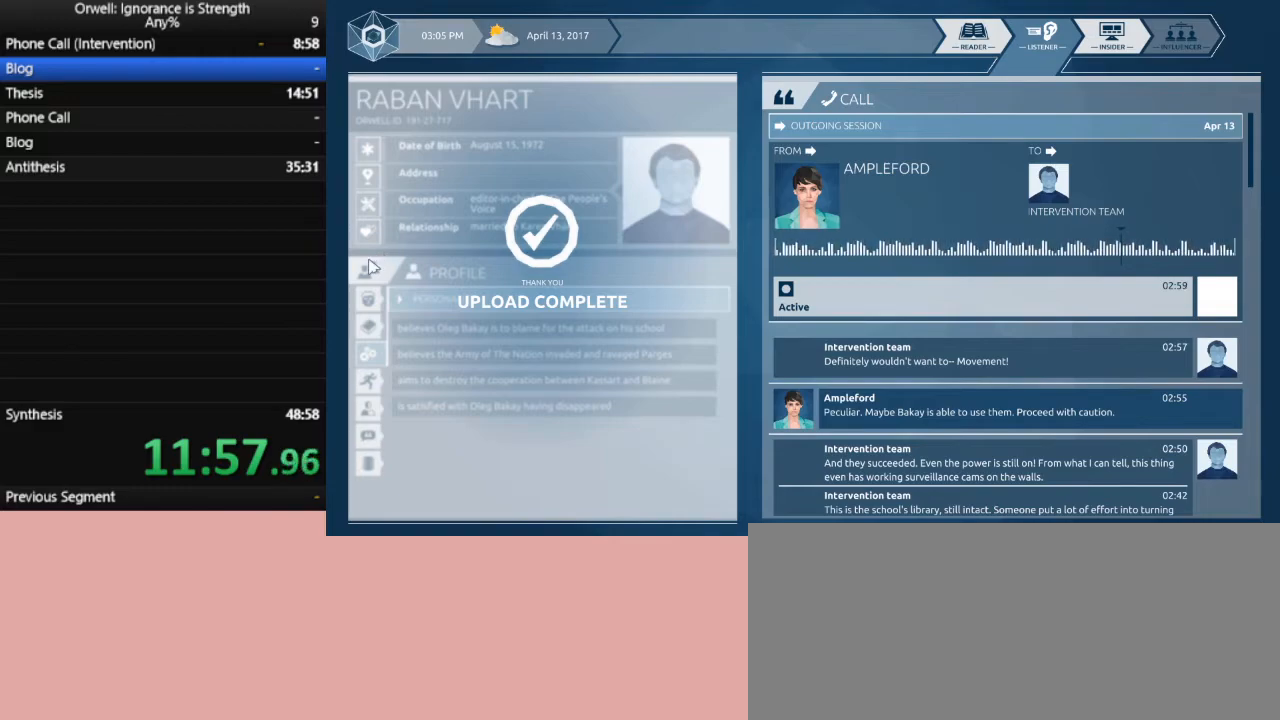
Gameplay with keyboard and mouse; each line is a JSON object with the keys and mouse buttons held at the frame after it. "events" lists presses ("down") and releases ("up") of ".", "/", "0", "1", "2", "3", "4", "5", "6", "7", "8", "9", "a", "alt_l", "alt_r", "b", "backslash", "backspace", "c", "caps_lock", "comma", "ctrl_l", "ctrl_r", "d", "down", "e", "equals", "escape", "f", "f1", "f10", "f11", "f12", "f2", "f3", "f4", "f5", "f6", "f7", "f8", "f9", "g", "h", "i", "j", "k", "l", "lbracket", "left", "m", "minus", "n", "o", "p", "q", "quote", "r", "rbracket", "return", "right", "s", "semicolon", "shift_l", "shift_r", "space", "super", "t", "tab", "tilde", "u", "up", "v", "w", "x", "y", "z", "mouse_left" and "mouse_right" between this image and that frame as [ms after this image, input, new state], when the widget could be followed in between. "mouse_left", "mouse_right" = the "left", "right" buttons of the "mouse" list. No other keys are recorded. Mouse movement is not recorded.
{"keys": [], "mouse": ["left"], "events": [[200, "mouse_left", "down"], [333, "mouse_left", "up"], [483, "mouse_left", "down"]]}
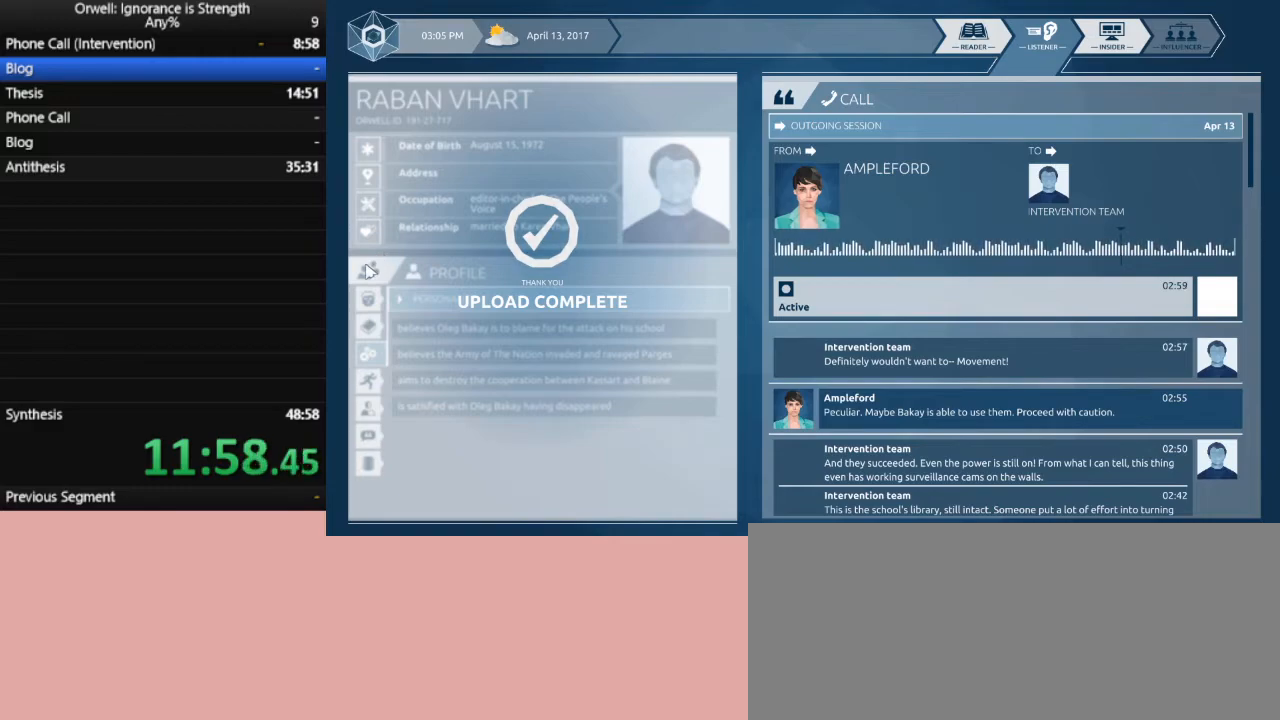
{"keys": [], "mouse": [], "events": [[67, "mouse_left", "up"], [117, "mouse_left", "down"], [300, "mouse_left", "up"]]}
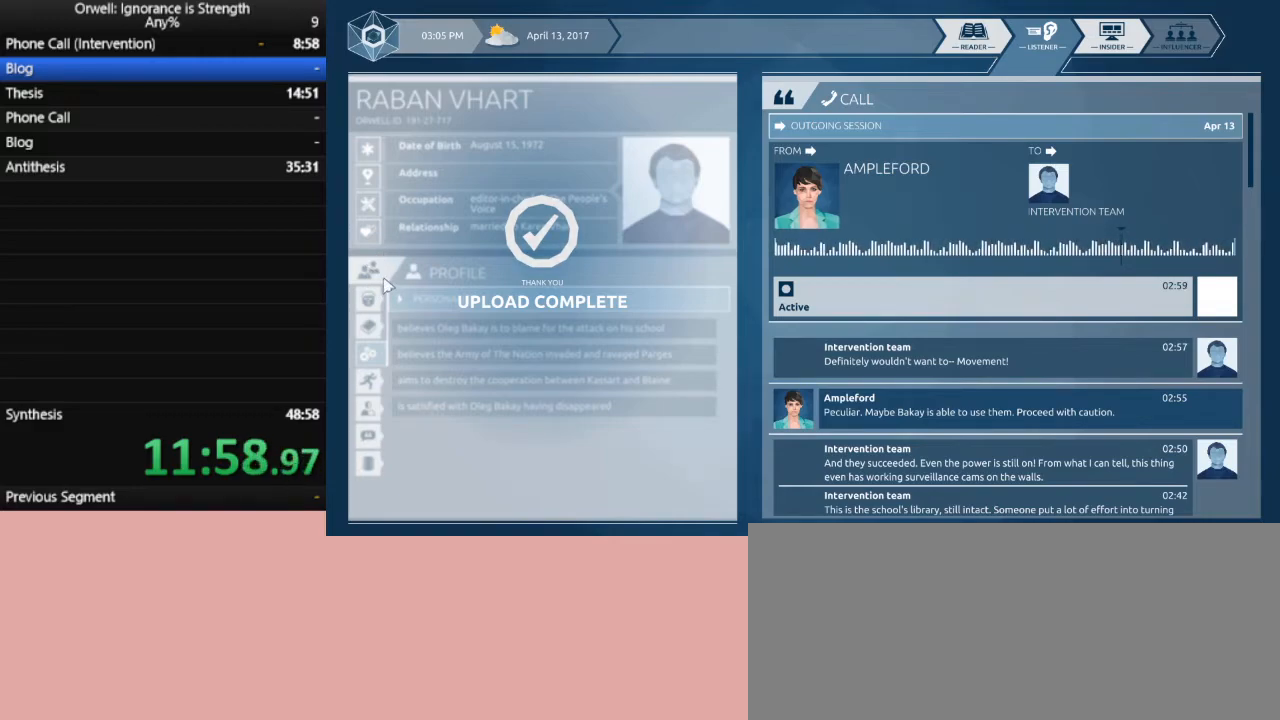
{"keys": [], "mouse": ["left"], "events": [[133, "mouse_left", "down"], [233, "mouse_left", "up"], [367, "mouse_left", "down"]]}
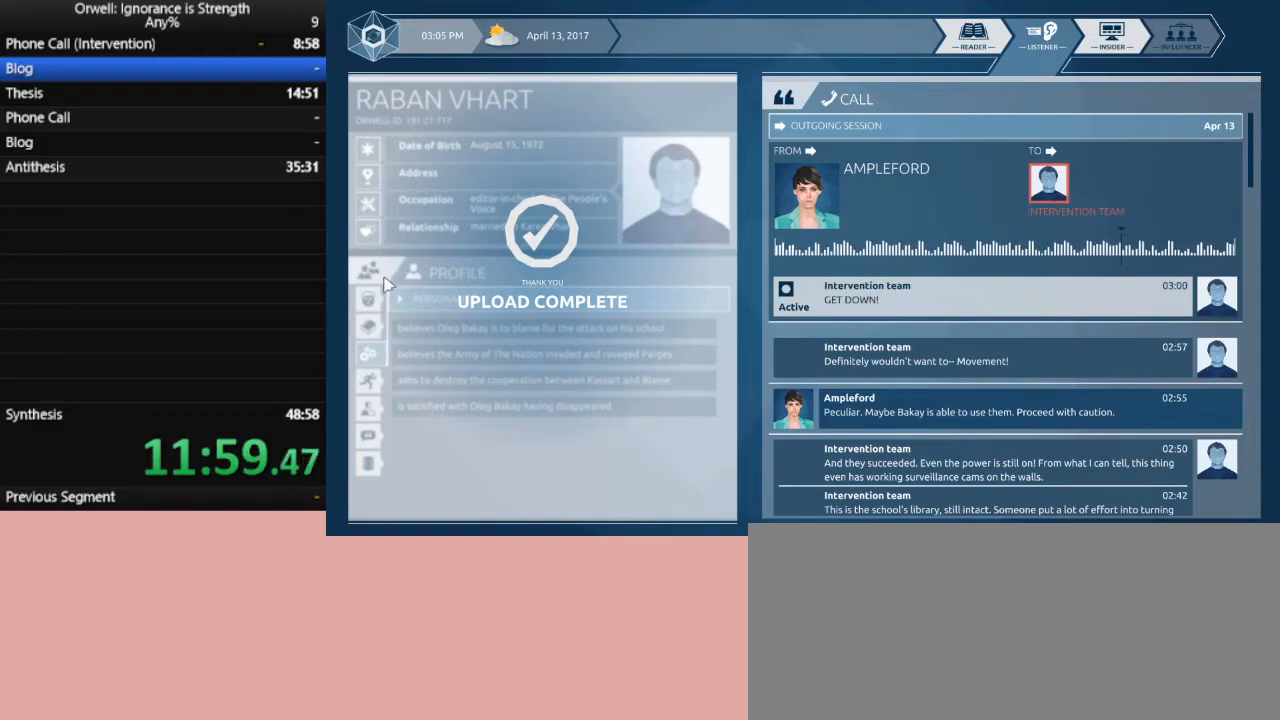
{"keys": [], "mouse": [], "events": [[17, "mouse_left", "up"], [100, "mouse_left", "down"], [250, "mouse_left", "up"], [333, "mouse_left", "down"], [433, "mouse_left", "up"]]}
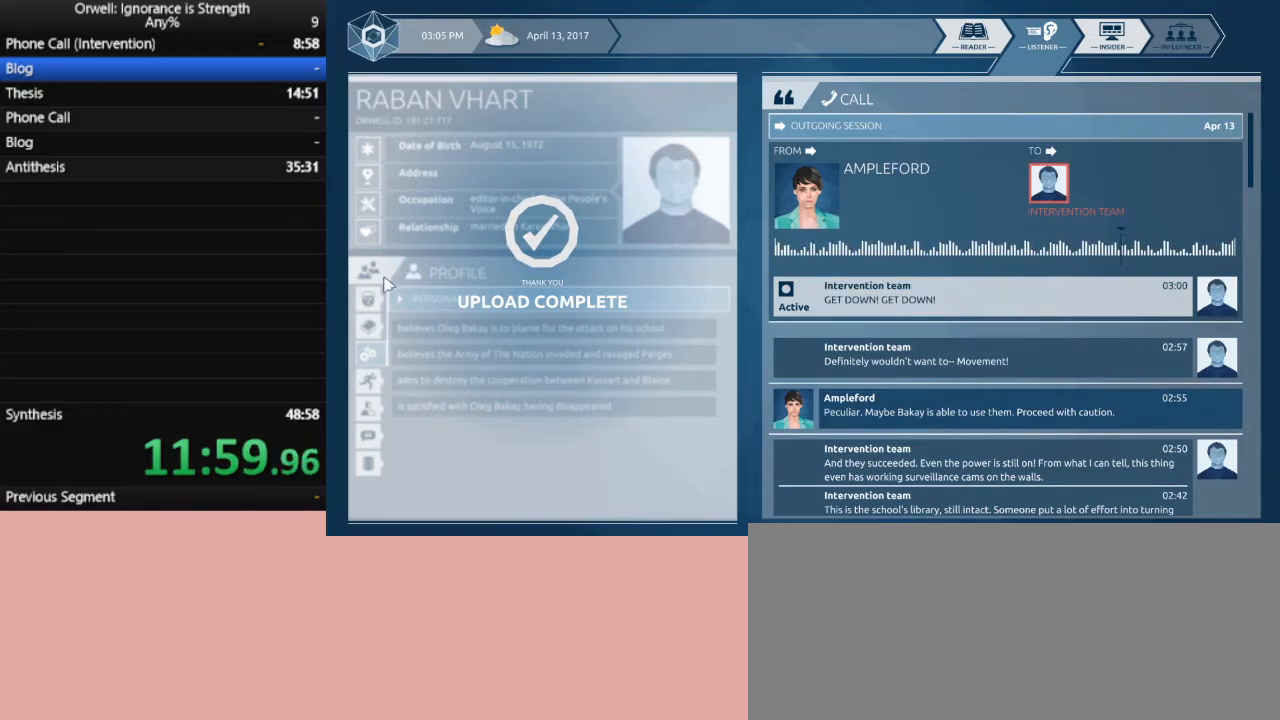
{"keys": [], "mouse": [], "events": [[33, "mouse_left", "down"], [167, "mouse_left", "up"], [267, "mouse_left", "down"], [350, "mouse_left", "up"]]}
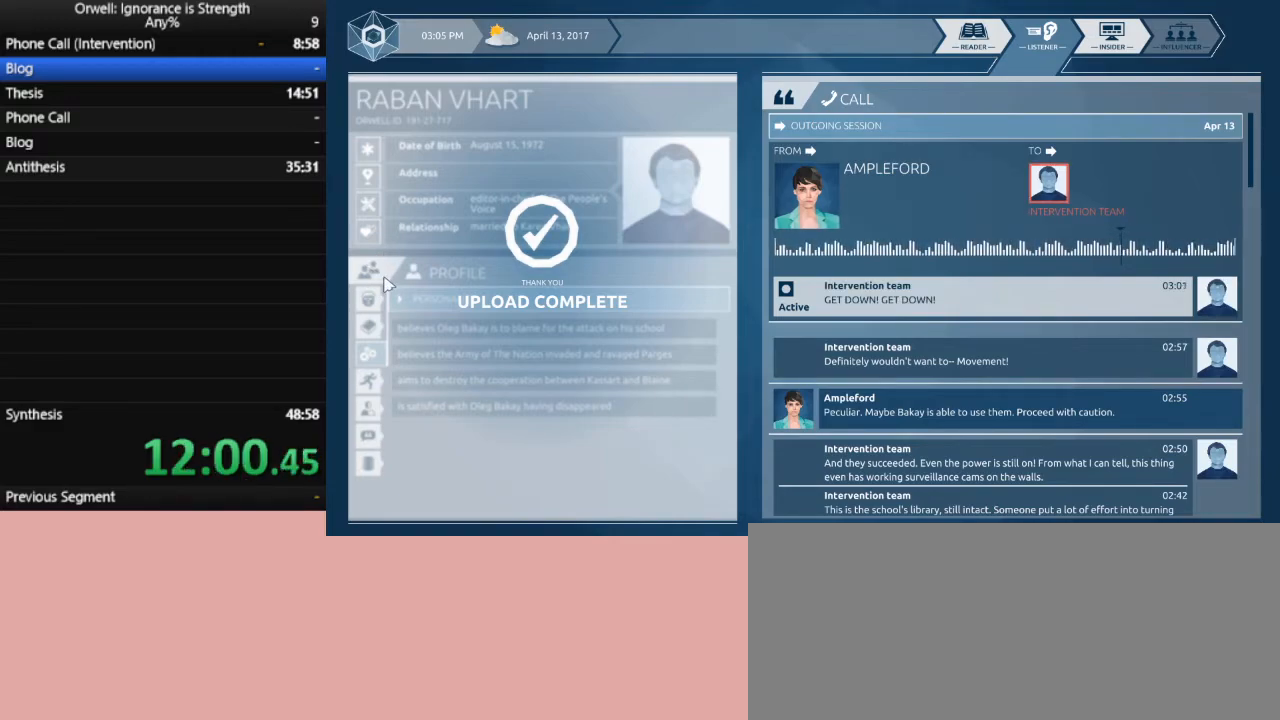
{"keys": [], "mouse": ["left"], "events": [[83, "mouse_left", "down"], [183, "mouse_left", "up"], [417, "mouse_left", "down"]]}
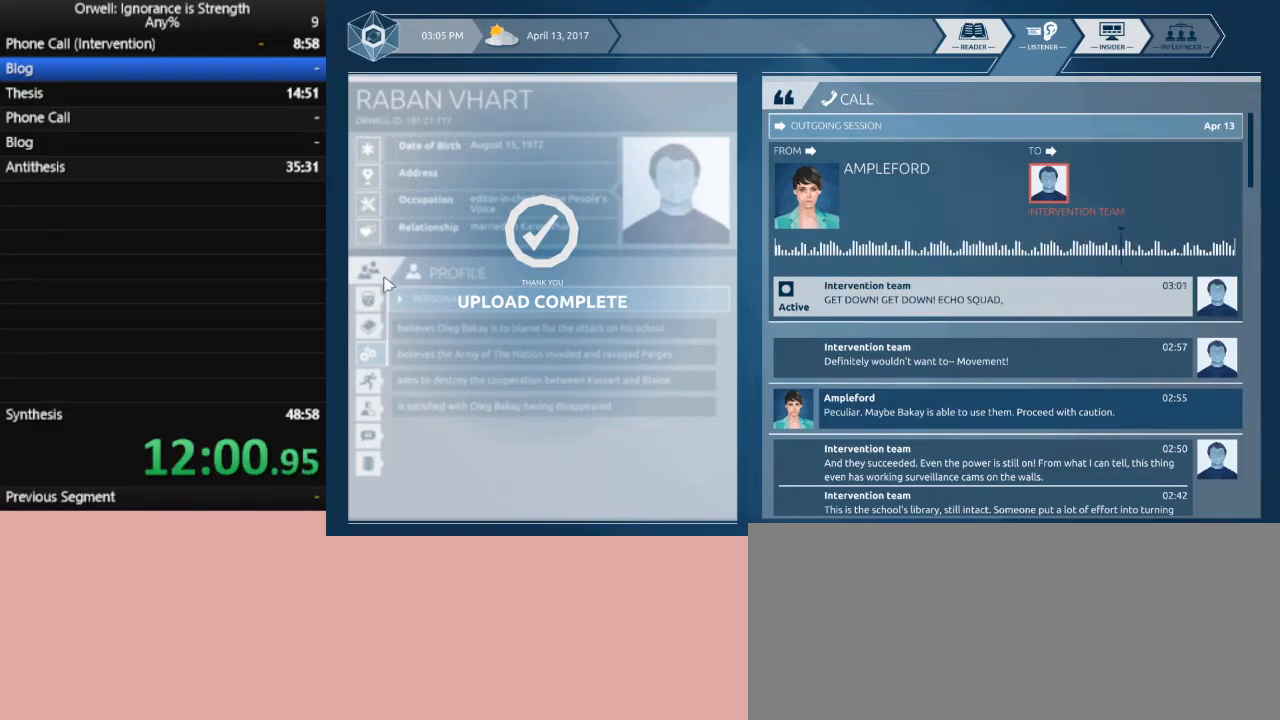
{"keys": [], "mouse": [], "events": [[17, "mouse_left", "up"], [200, "mouse_left", "down"], [333, "mouse_left", "up"]]}
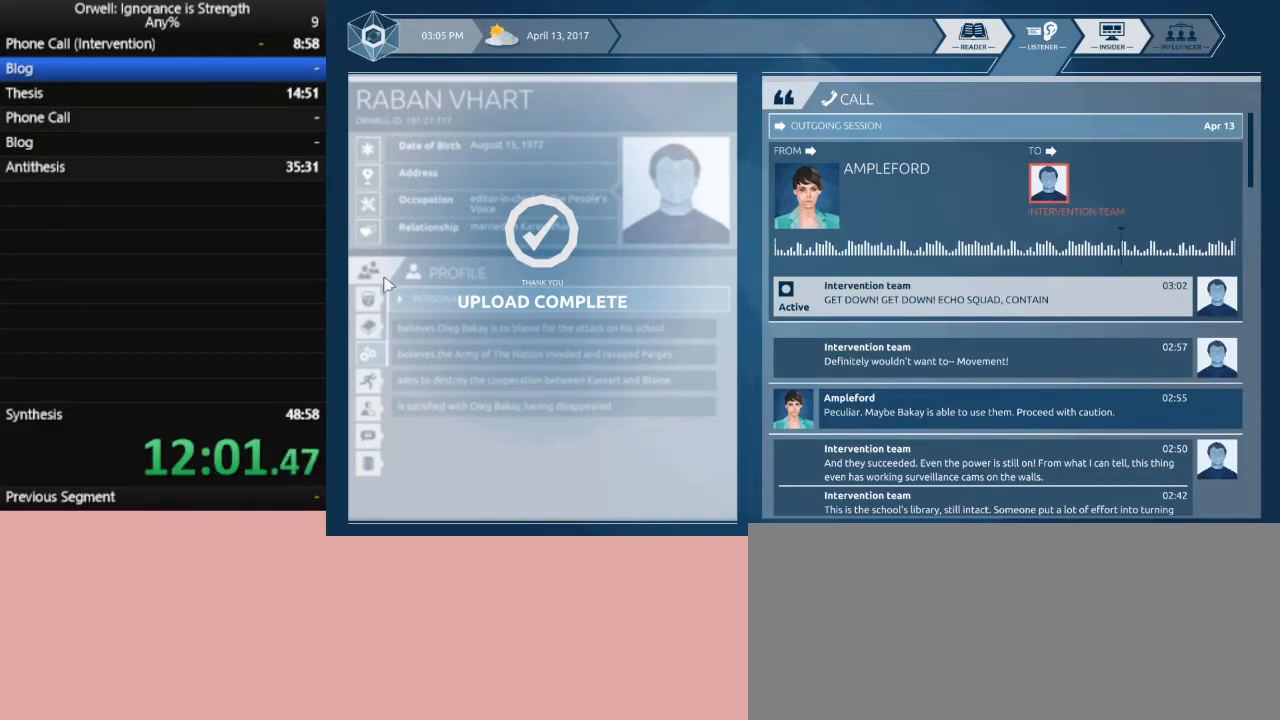
{"keys": [], "mouse": [], "events": [[117, "mouse_left", "down"], [217, "mouse_left", "up"]]}
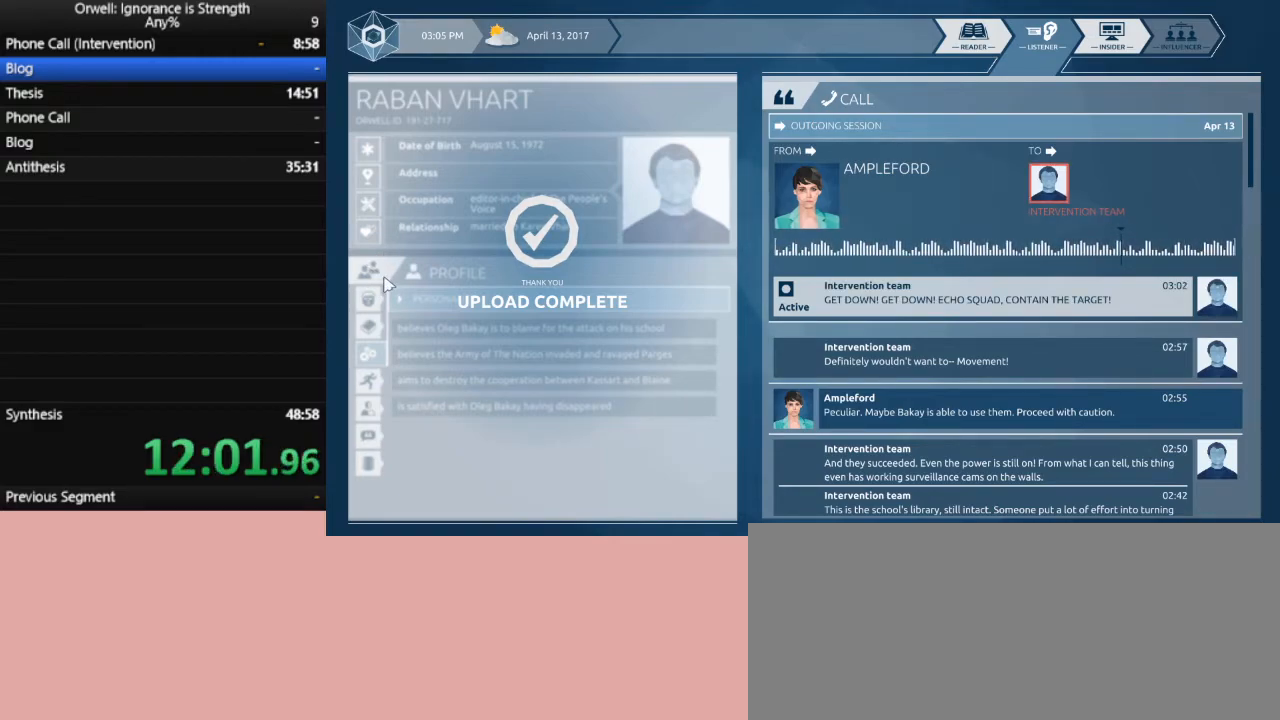
{"keys": [], "mouse": ["left"], "events": [[133, "mouse_left", "down"], [283, "mouse_left", "up"], [467, "mouse_left", "down"]]}
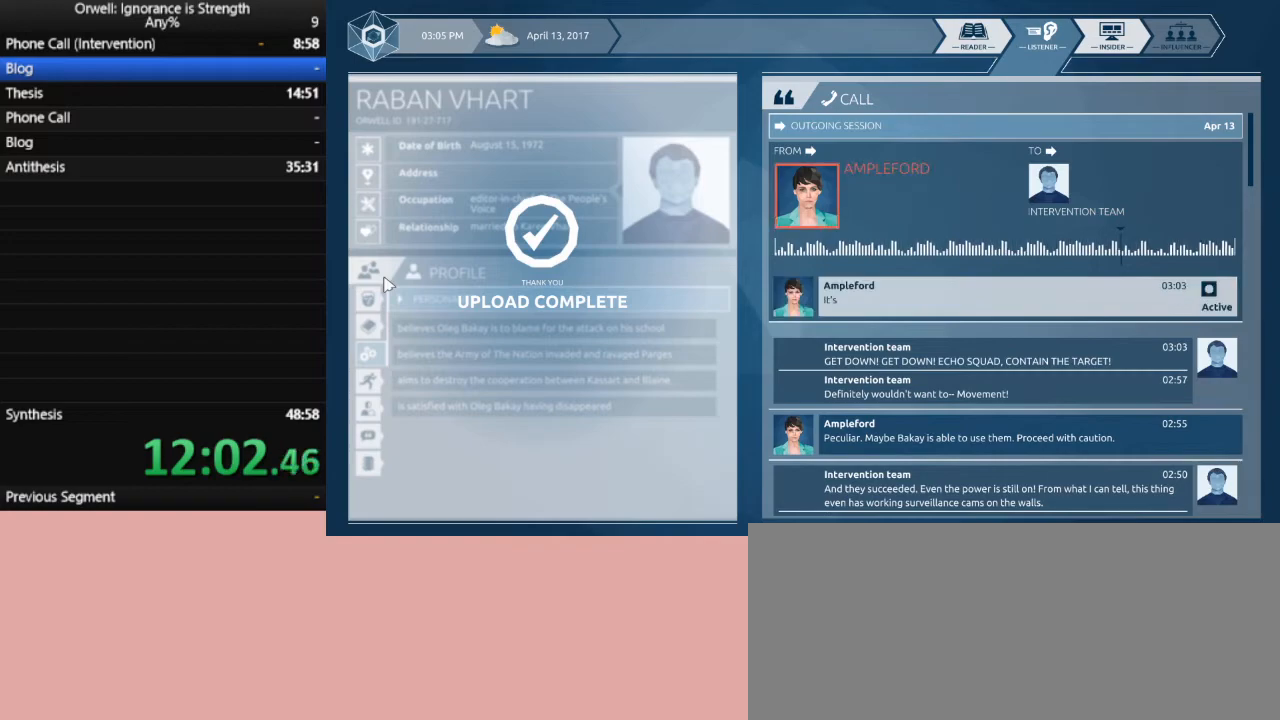
{"keys": [], "mouse": ["left"], "events": [[50, "mouse_left", "up"], [200, "mouse_left", "down"], [300, "mouse_left", "up"], [383, "mouse_left", "down"]]}
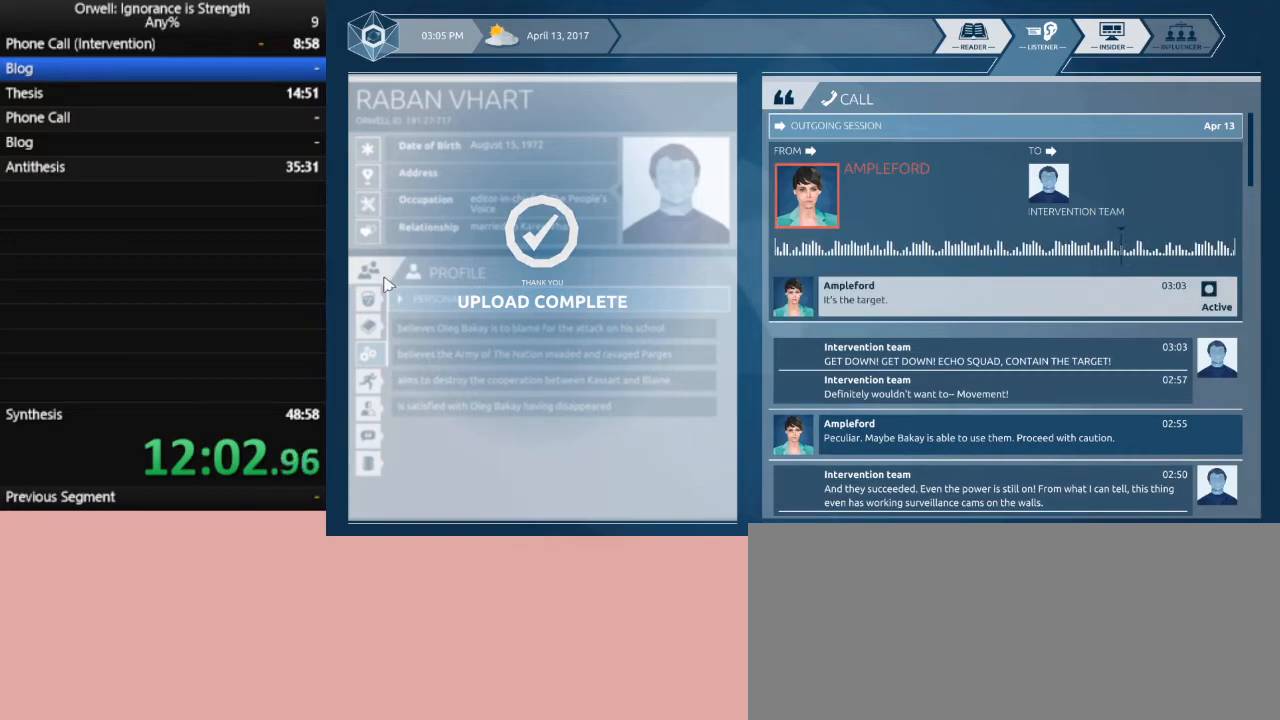
{"keys": [], "mouse": ["left"], "events": [[33, "mouse_left", "up"], [117, "mouse_left", "down"], [217, "mouse_left", "up"], [300, "mouse_left", "down"], [400, "mouse_left", "up"], [500, "mouse_left", "down"]]}
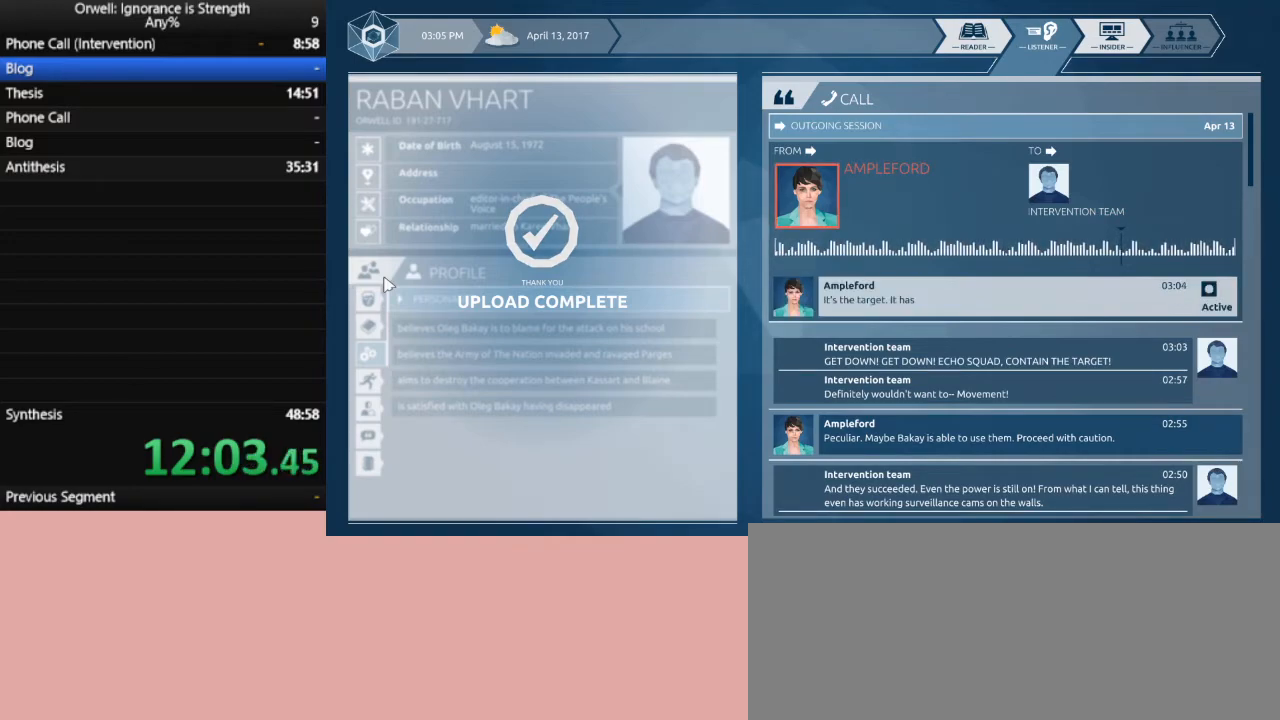
{"keys": [], "mouse": ["left"], "events": [[133, "mouse_left", "up"], [233, "mouse_left", "down"], [317, "mouse_left", "up"], [367, "mouse_left", "down"]]}
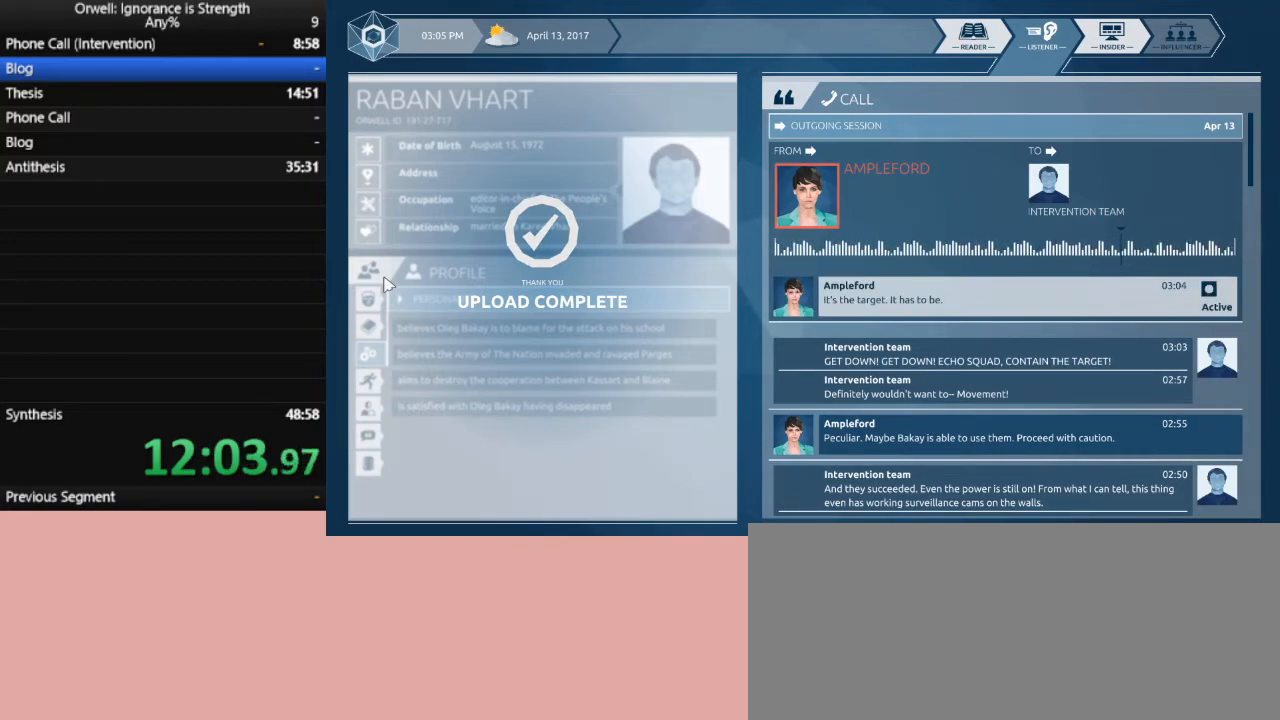
{"keys": [], "mouse": [], "events": [[17, "mouse_left", "up"], [67, "mouse_left", "down"], [200, "mouse_left", "up"], [333, "mouse_left", "down"], [433, "mouse_left", "up"]]}
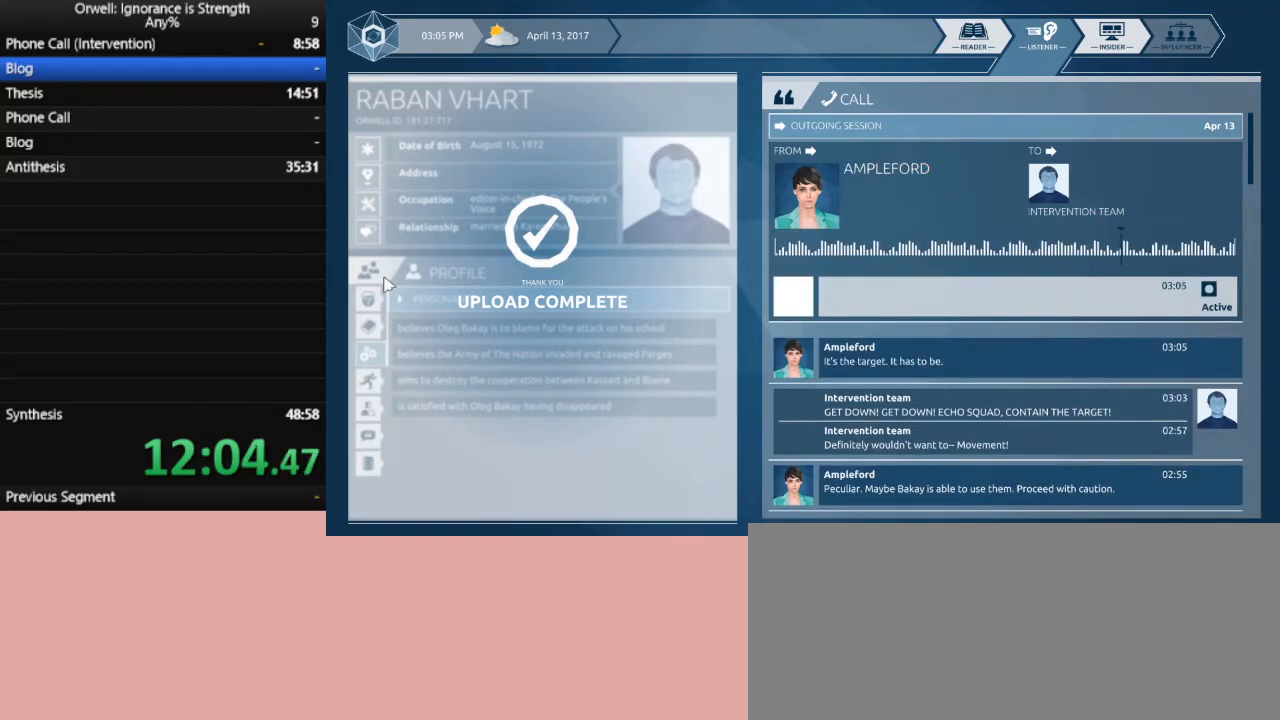
{"keys": [], "mouse": [], "events": [[350, "ctrl_l", "down"], [500, "ctrl_l", "up"]]}
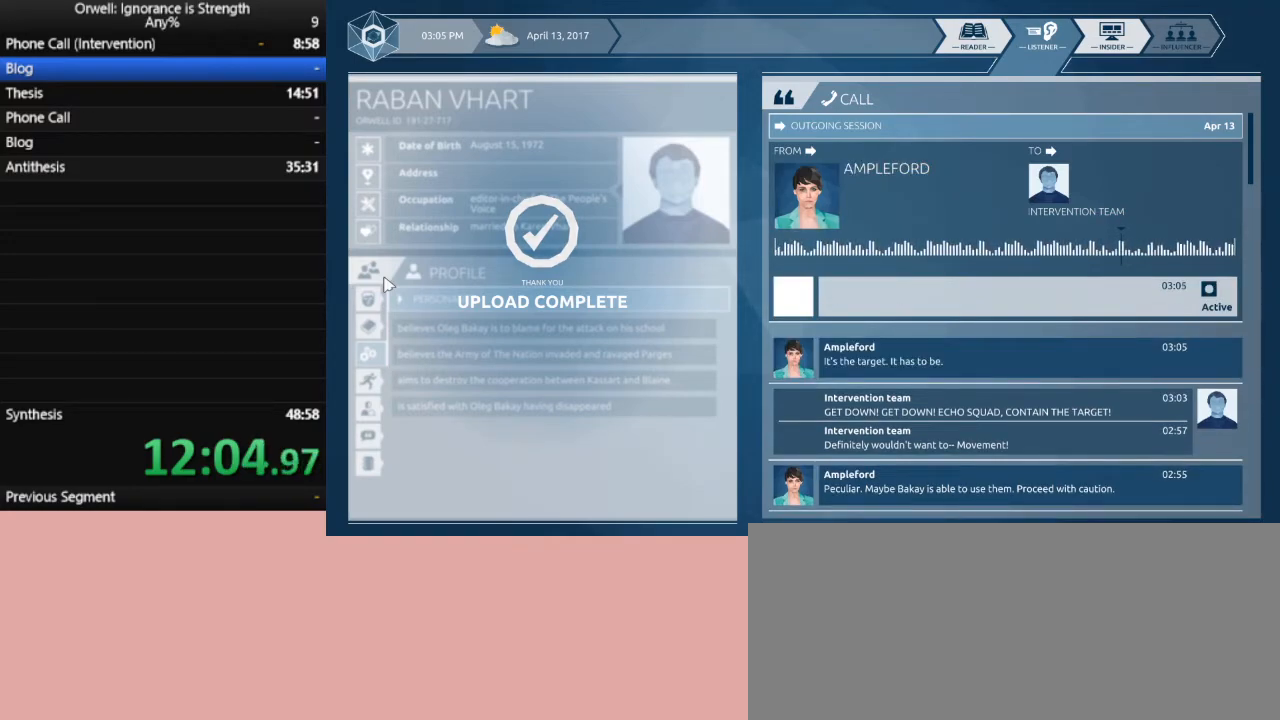
{"keys": ["ctrl_l"], "mouse": [], "events": [[83, "ctrl_l", "down"], [183, "ctrl_l", "up"], [233, "ctrl_l", "down"], [317, "ctrl_l", "up"], [417, "ctrl_l", "down"]]}
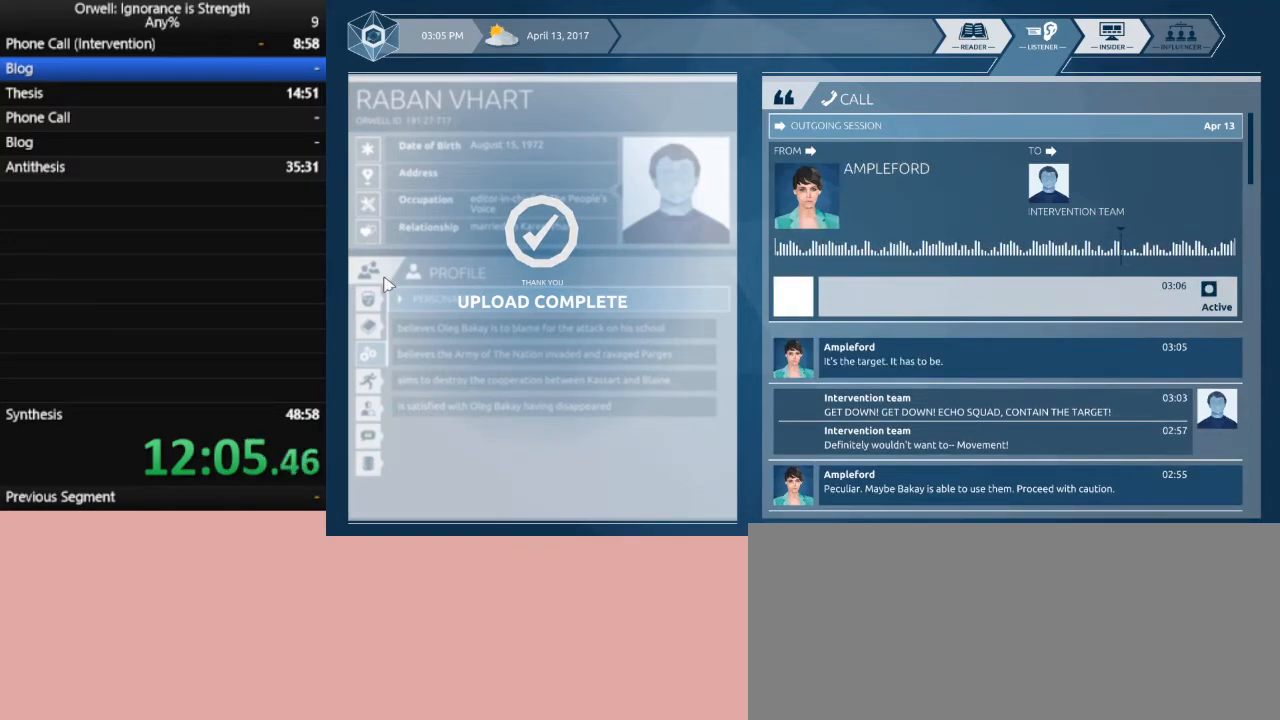
{"keys": [], "mouse": [], "events": [[50, "ctrl_l", "up"], [100, "ctrl_l", "down"], [300, "ctrl_l", "up"], [333, "ctrl_l", "down"], [483, "ctrl_l", "up"]]}
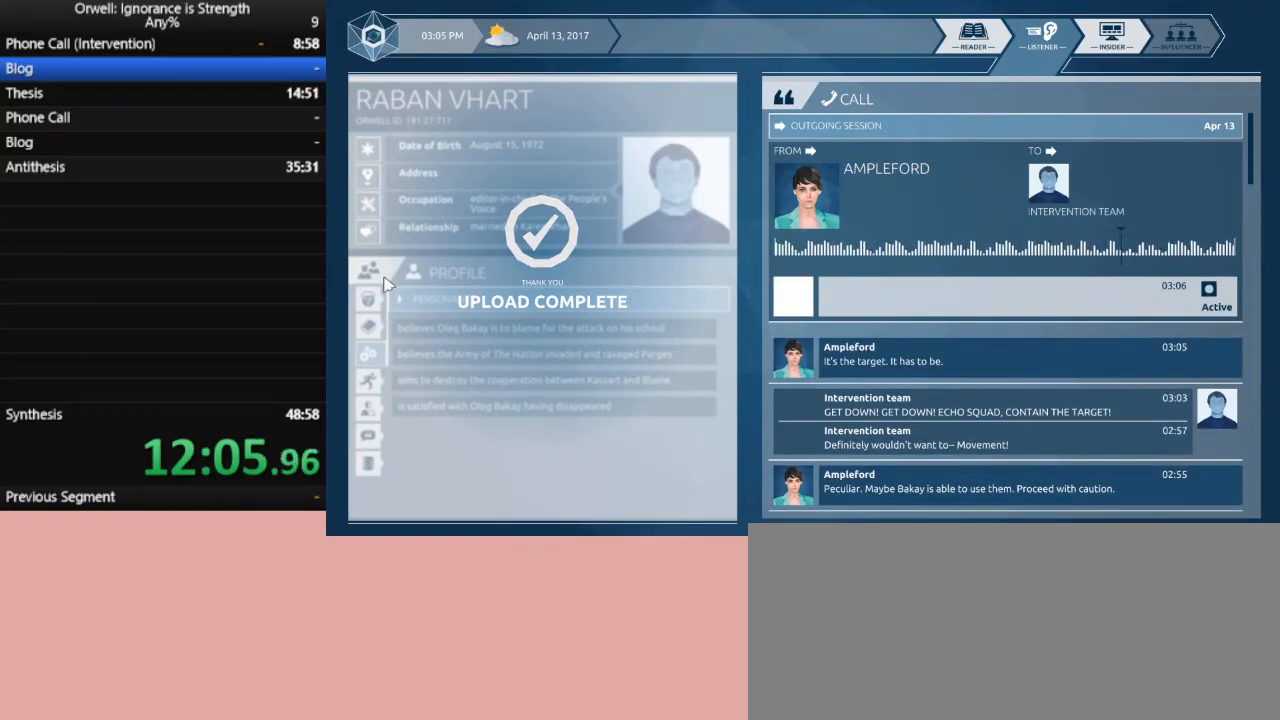
{"keys": [], "mouse": [], "events": [[117, "ctrl_l", "down"], [267, "ctrl_l", "up"], [317, "ctrl_l", "down"], [450, "ctrl_l", "up"]]}
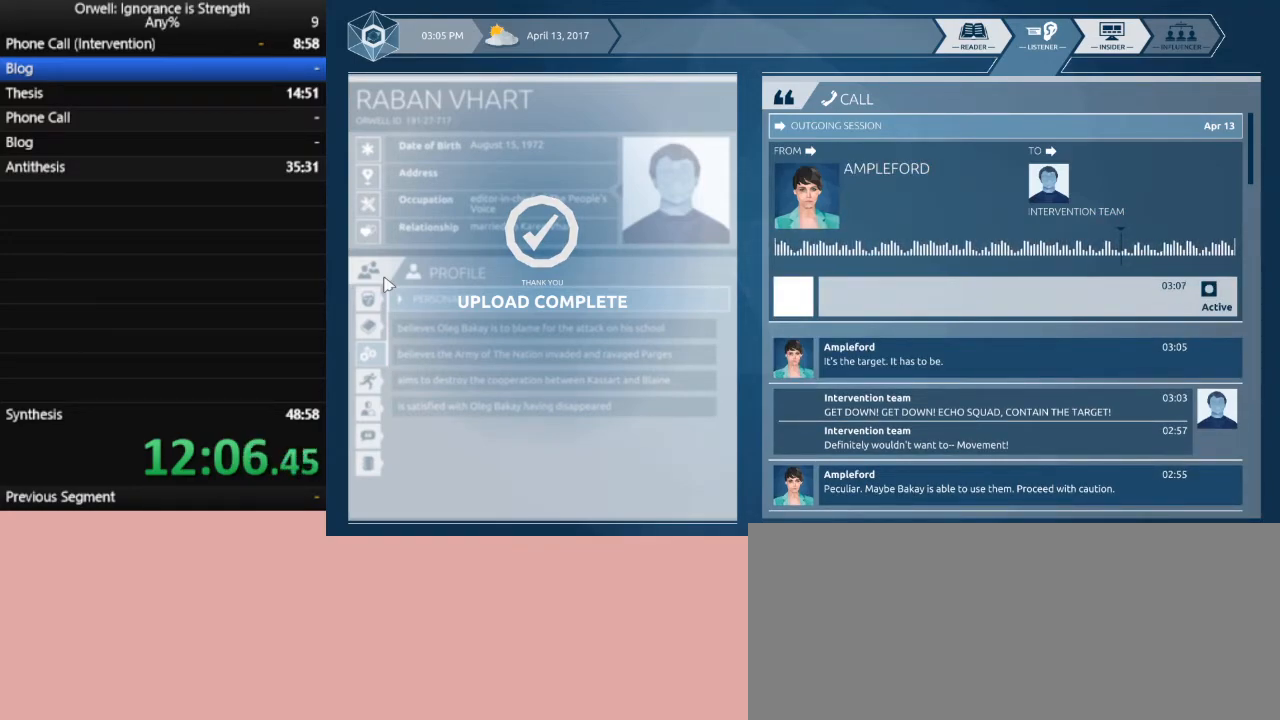
{"keys": [], "mouse": [], "events": [[50, "ctrl_l", "down"], [233, "ctrl_l", "up"], [317, "tab", "down"], [467, "tab", "up"]]}
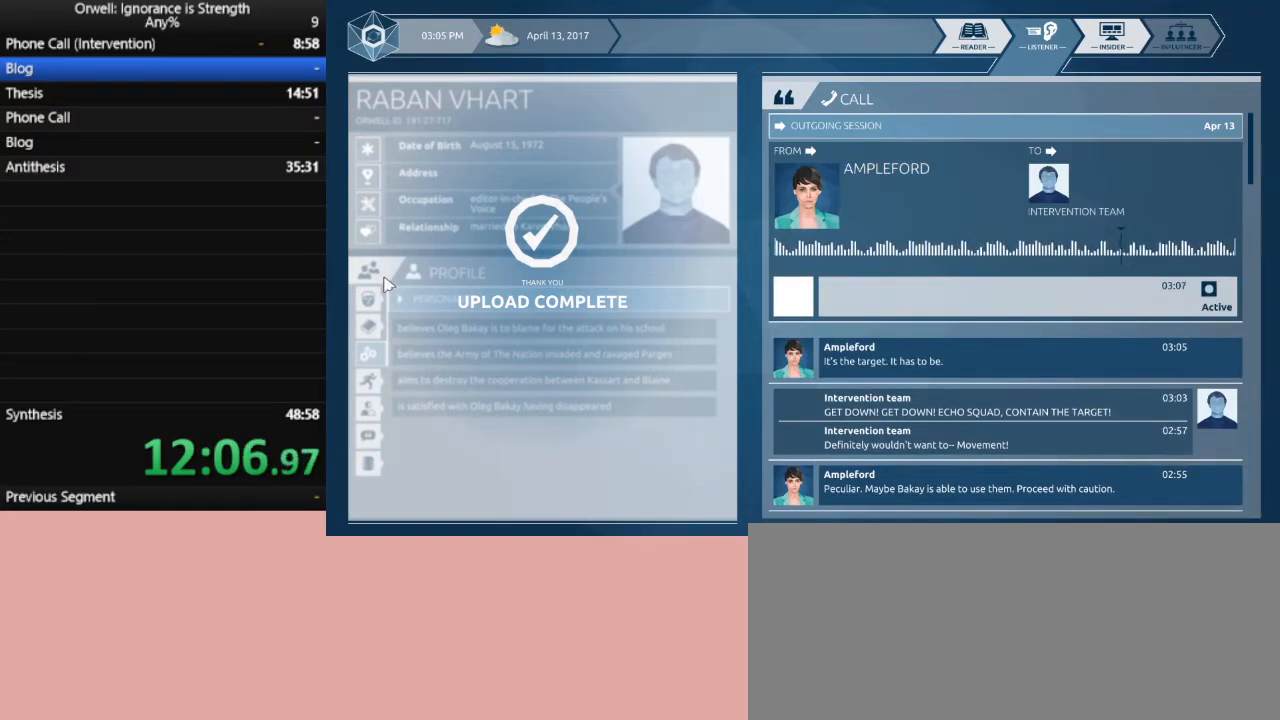
{"keys": [], "mouse": [], "events": [[100, "ctrl_l", "down"], [250, "ctrl_l", "up"], [300, "tab", "down"], [433, "tab", "up"]]}
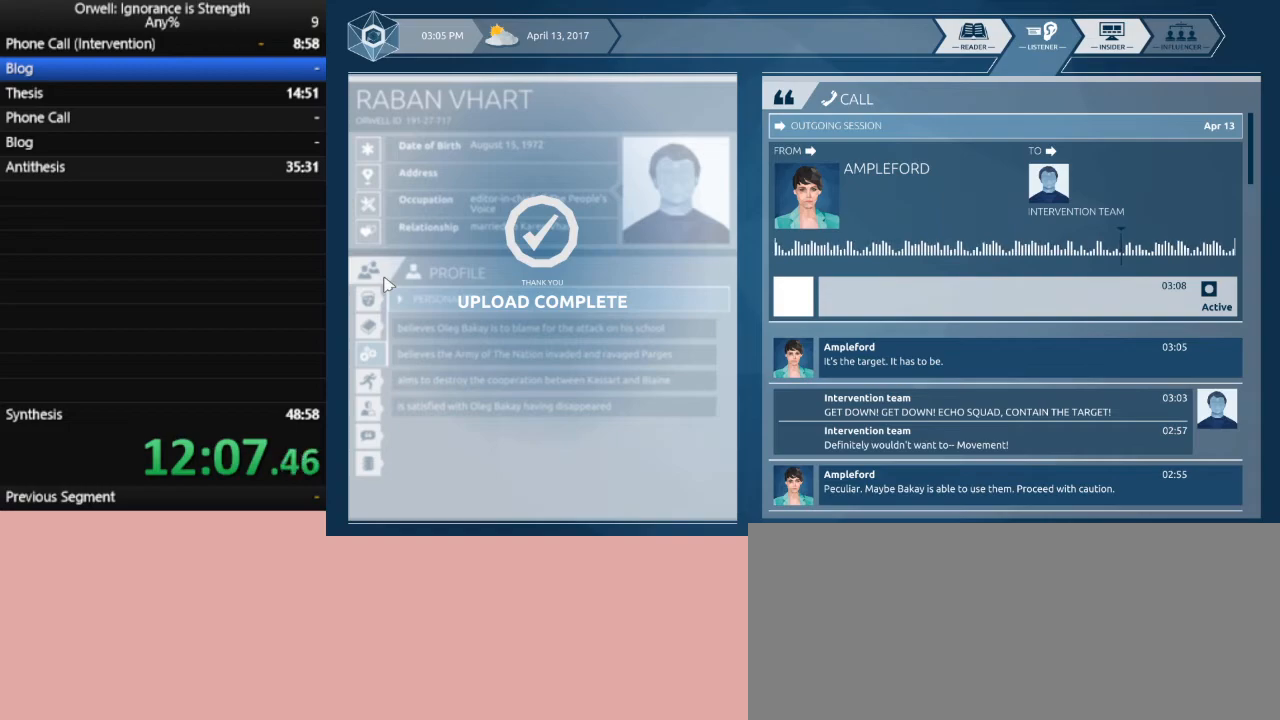
{"keys": ["ctrl_l"], "mouse": [], "events": [[33, "ctrl_l", "down"], [217, "ctrl_l", "up"], [267, "tab", "down"], [400, "tab", "up"], [500, "ctrl_l", "down"]]}
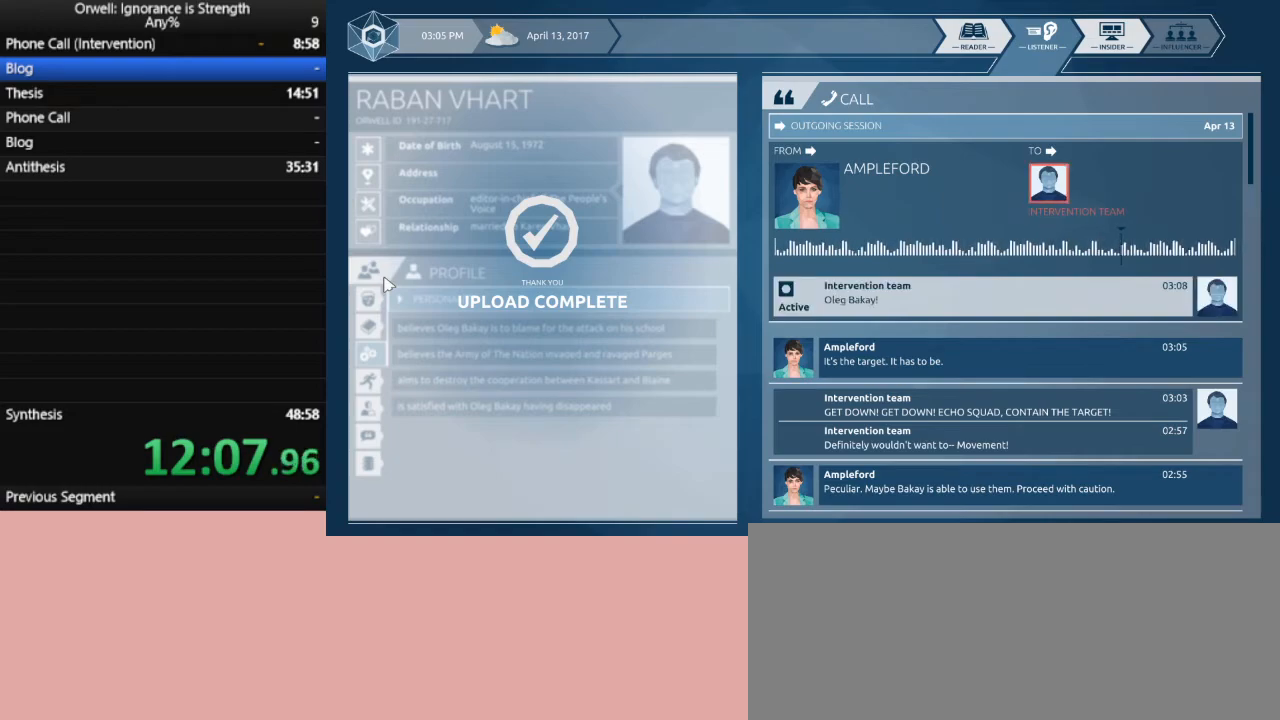
{"keys": ["ctrl_l"], "mouse": [], "events": [[183, "ctrl_l", "up"], [233, "tab", "down"], [367, "ctrl_l", "down"], [367, "tab", "up"]]}
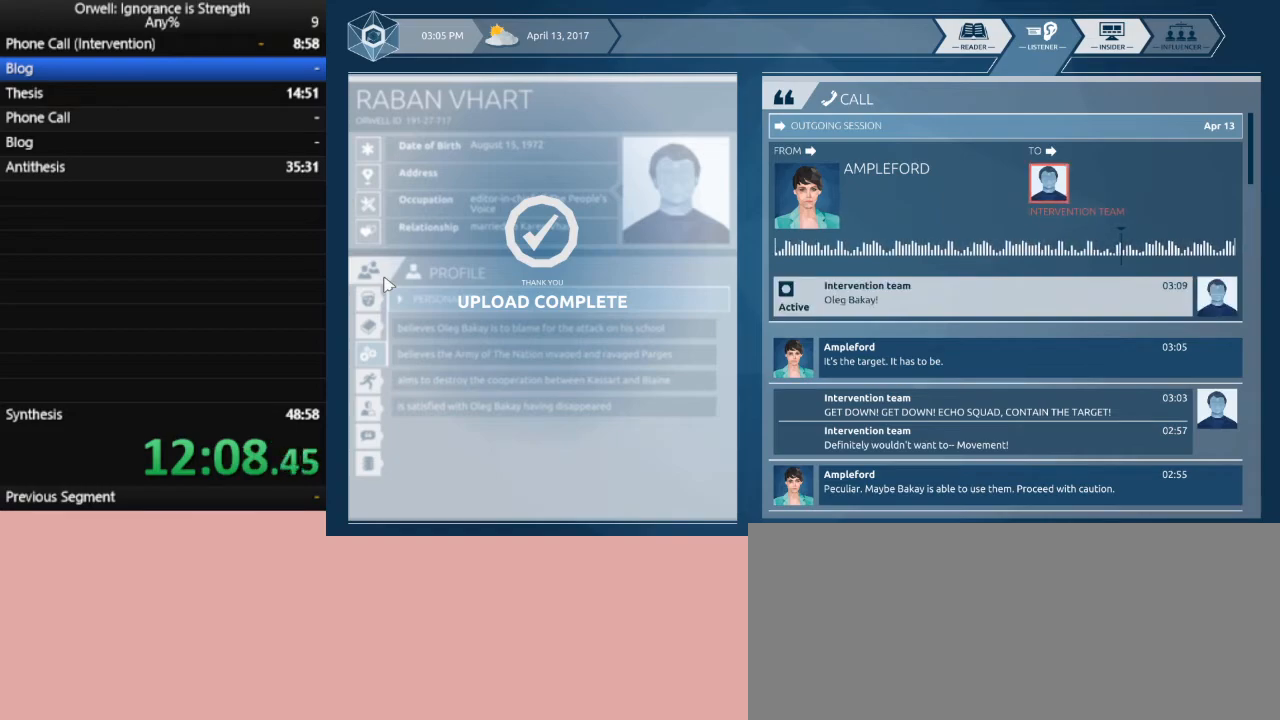
{"keys": [], "mouse": [], "events": [[100, "ctrl_l", "up"], [150, "ctrl_l", "down"], [217, "tab", "down"], [300, "ctrl_l", "up"], [300, "tab", "up"], [333, "tab", "down"], [383, "ctrl_l", "down"], [433, "tab", "up"], [483, "ctrl_l", "up"]]}
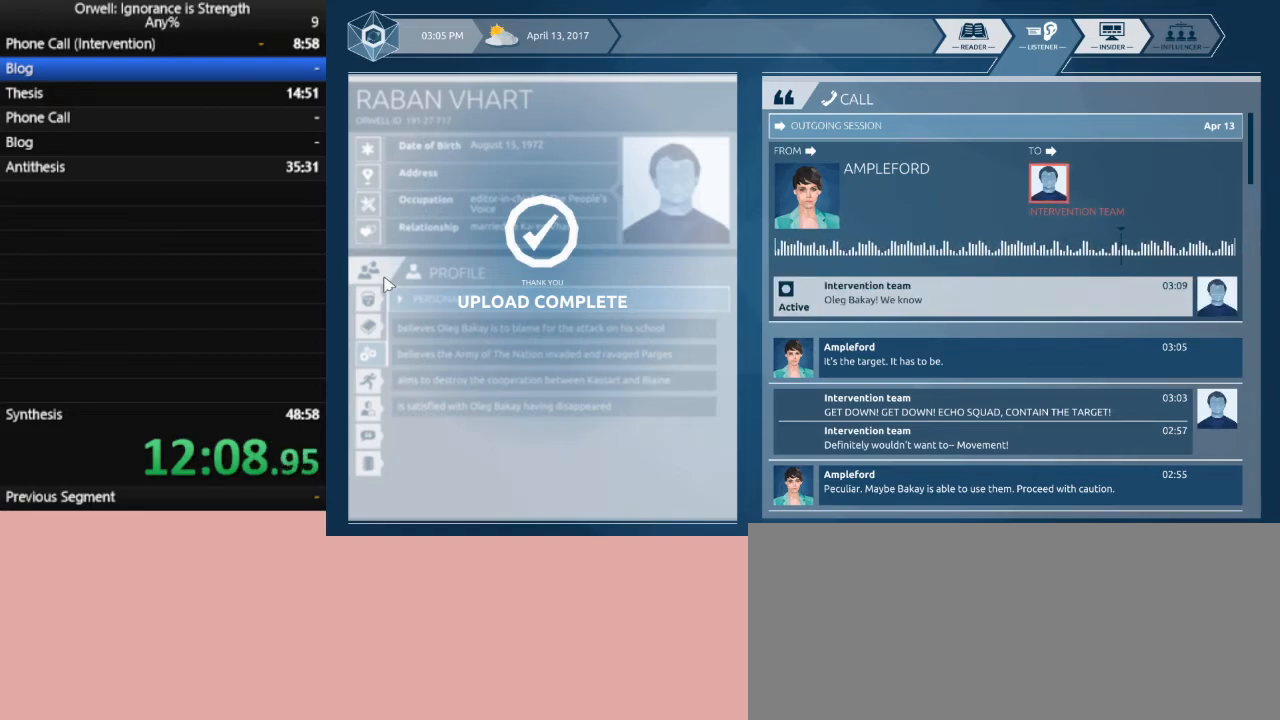
{"keys": ["ctrl_l", "tab"], "mouse": [], "events": [[33, "ctrl_l", "down"], [33, "tab", "down"], [117, "ctrl_l", "up"], [117, "tab", "up"], [167, "tab", "down"], [217, "ctrl_l", "down"], [267, "ctrl_l", "up"], [267, "tab", "up"], [350, "ctrl_l", "down"], [350, "tab", "down"], [400, "ctrl_l", "up"], [400, "tab", "up"], [500, "ctrl_l", "down"], [500, "tab", "down"]]}
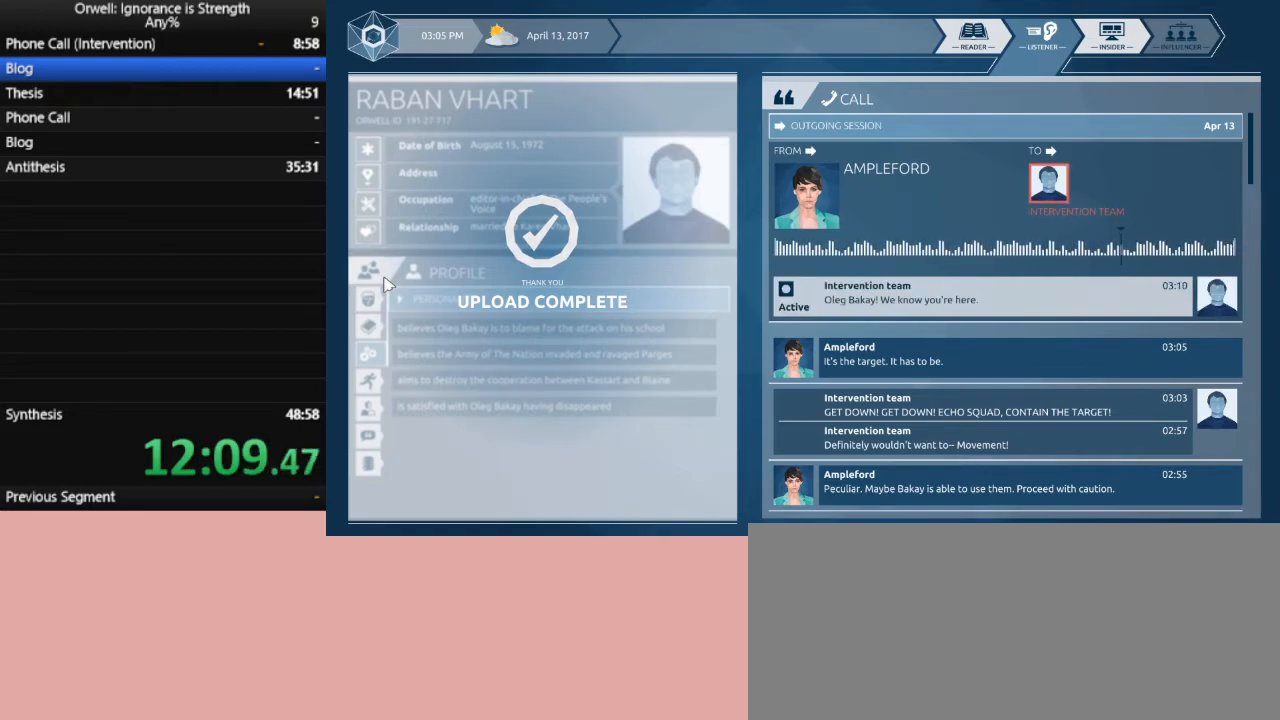
{"keys": ["tab"], "mouse": [], "events": [[50, "tab", "up"], [83, "ctrl_l", "up"], [133, "tab", "down"], [183, "ctrl_l", "down"], [233, "ctrl_l", "up"], [233, "tab", "up"], [317, "ctrl_l", "down"], [317, "tab", "down"], [367, "tab", "up"], [417, "ctrl_l", "up"], [467, "tab", "down"]]}
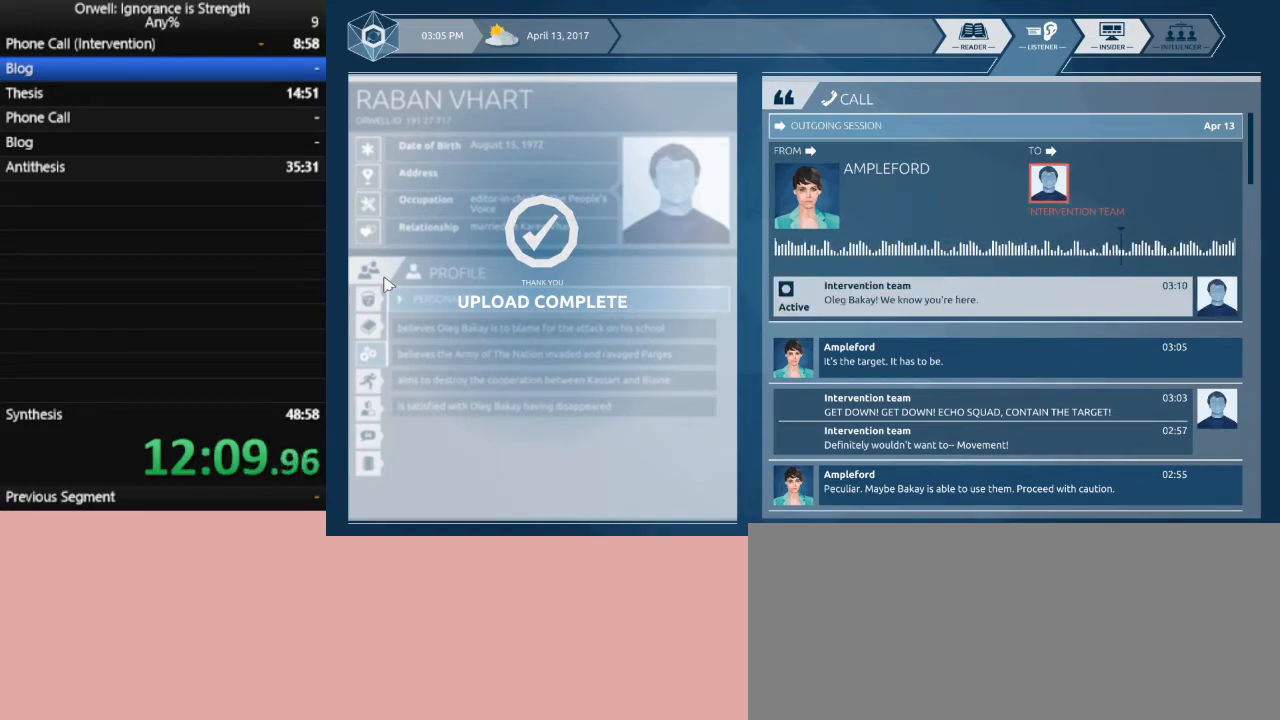
{"keys": ["ctrl_l"], "mouse": [], "events": [[17, "ctrl_l", "down"], [67, "tab", "up"], [100, "ctrl_l", "up"], [150, "tab", "down"], [200, "ctrl_l", "down"], [250, "tab", "up"], [300, "ctrl_l", "up"], [433, "ctrl_l", "down"]]}
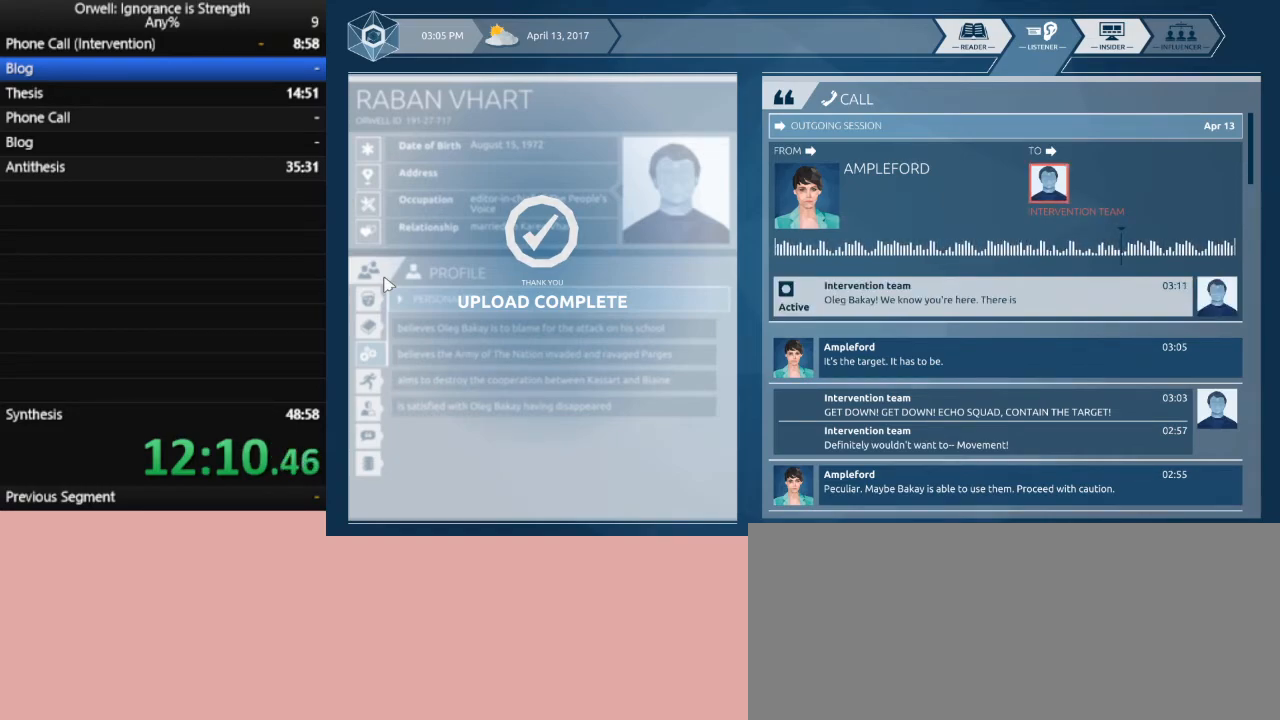
{"keys": [], "mouse": [], "events": [[67, "ctrl_l", "up"], [117, "tab", "down"], [167, "ctrl_l", "down"], [267, "tab", "up"], [317, "ctrl_l", "up"], [350, "tab", "down"], [450, "tab", "up"]]}
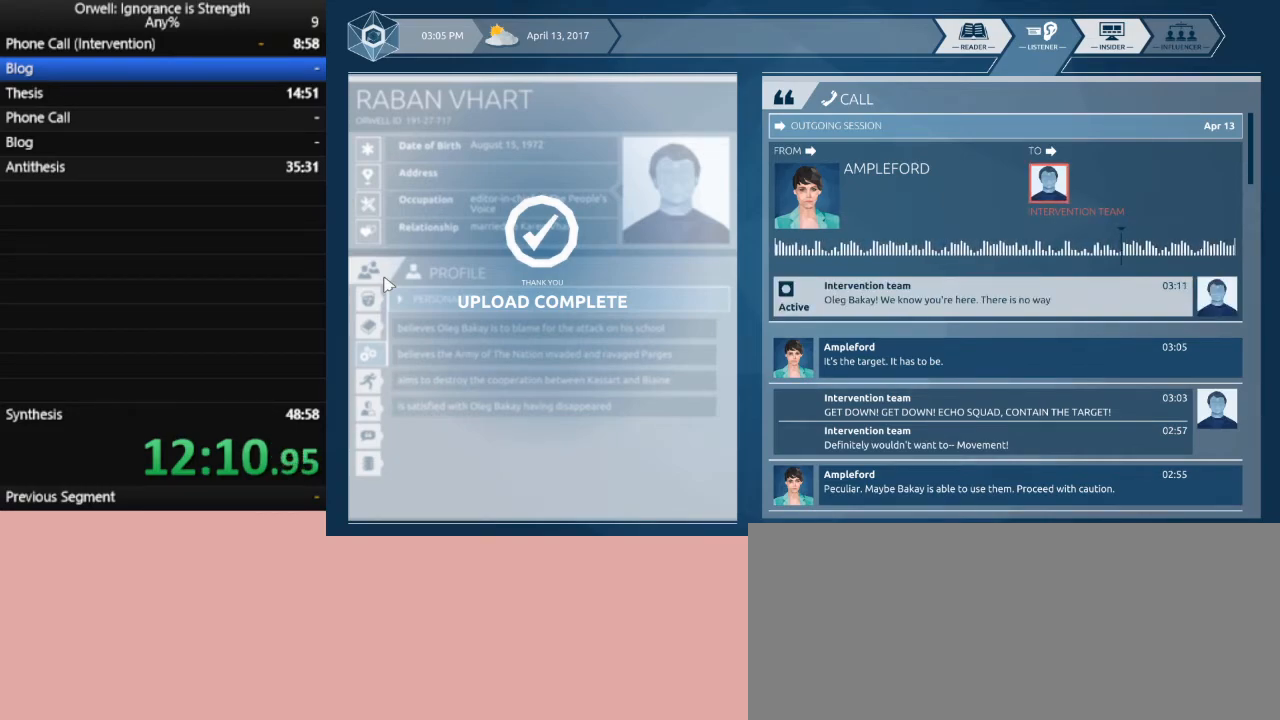
{"keys": ["tab"], "mouse": [], "events": [[50, "tab", "down"], [83, "ctrl_l", "down"], [183, "ctrl_l", "up"], [183, "tab", "up"], [283, "tab", "down"], [317, "ctrl_l", "down"], [367, "ctrl_l", "up"], [367, "tab", "up"], [467, "tab", "down"]]}
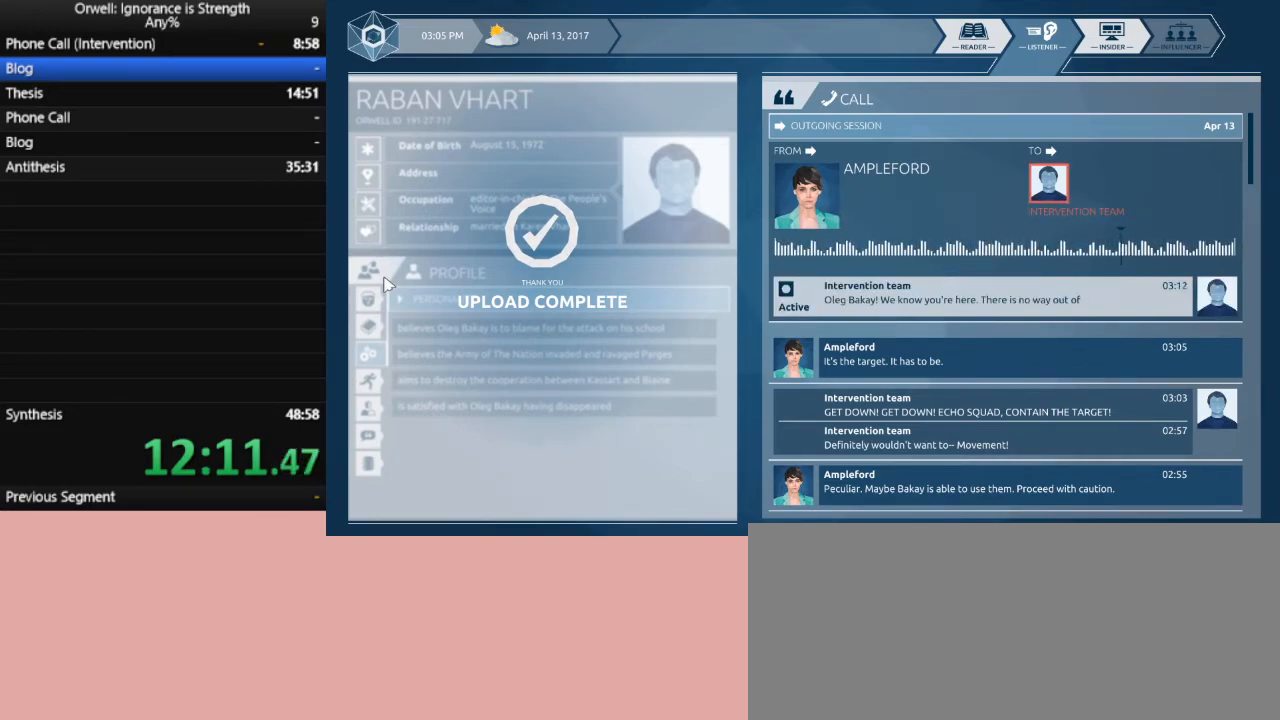
{"keys": [], "mouse": [], "events": [[50, "tab", "up"], [150, "tab", "down"], [200, "ctrl_l", "down"], [300, "ctrl_l", "up"], [300, "tab", "up"], [383, "ctrl_l", "down"], [383, "tab", "down"], [483, "ctrl_l", "up"], [483, "tab", "up"]]}
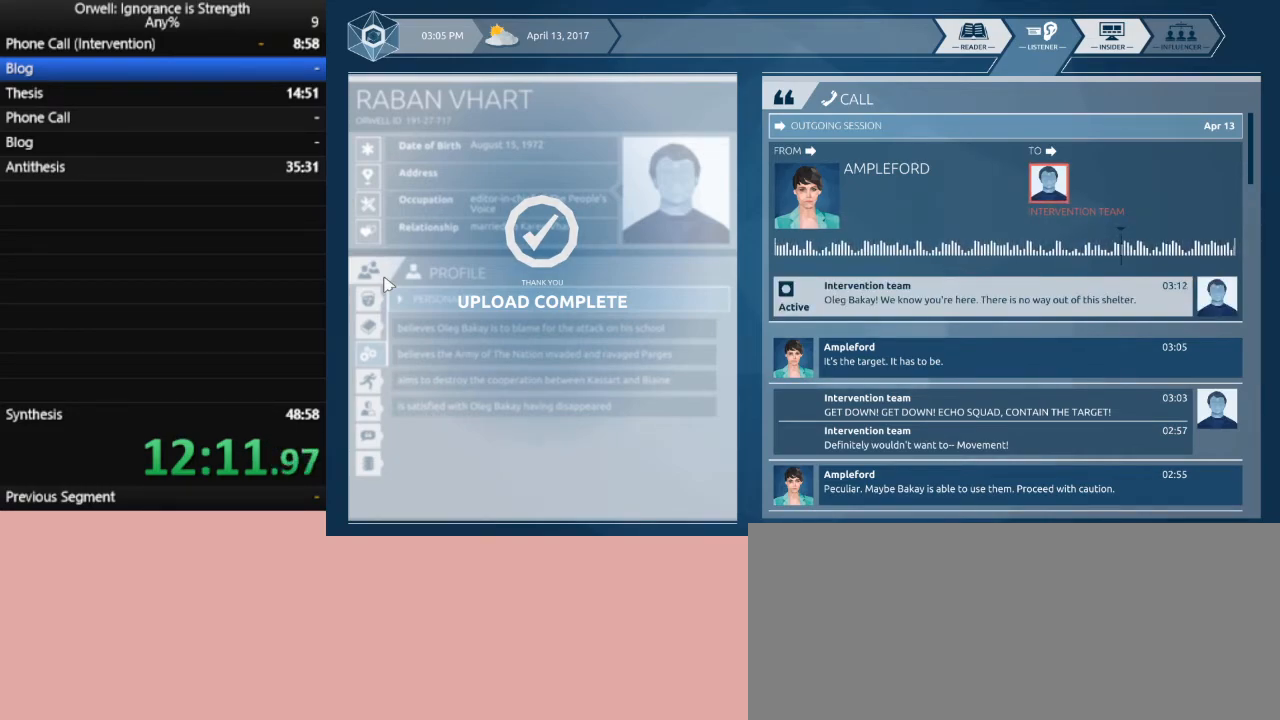
{"keys": ["tab"], "mouse": [], "events": [[67, "tab", "down"], [117, "ctrl_l", "down"], [167, "ctrl_l", "up"], [167, "tab", "up"], [267, "tab", "down"], [300, "ctrl_l", "down"], [350, "ctrl_l", "up"], [350, "tab", "up"], [500, "tab", "down"]]}